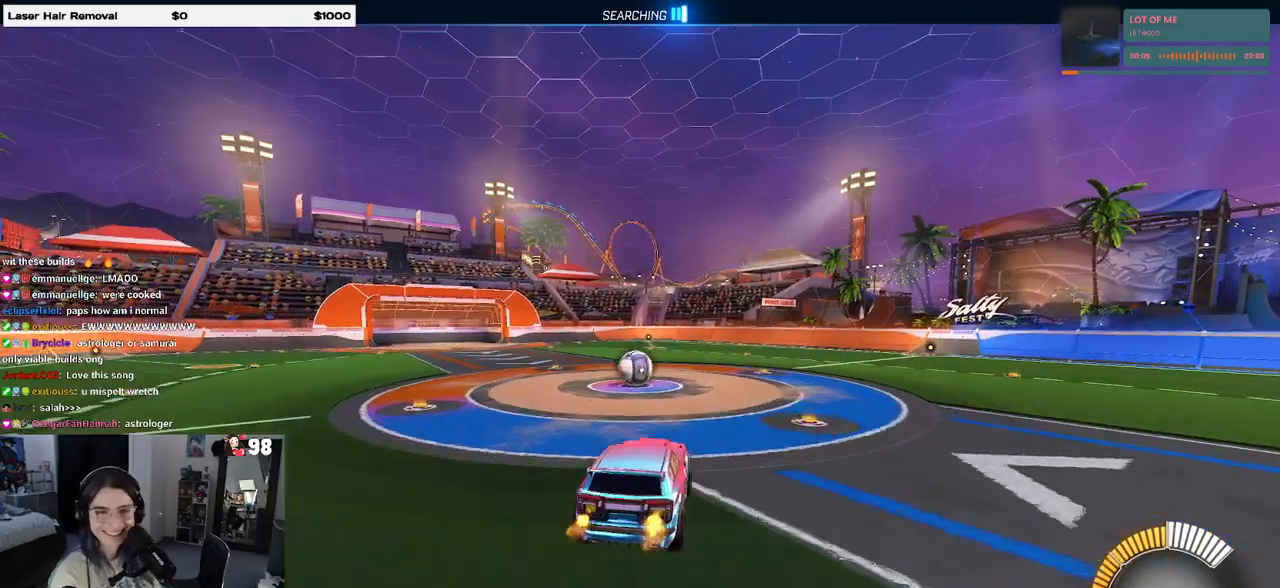
Gameplay with a controller (PlayStation layout); each line is a JSON object with the inputs held at the frame after it. "events" lists button and stick changes between this image and that frame as [ms after this image, input, new state], when the widget could be followed in between. Not read: R2.
{"buttons": [], "left_stick": "center", "right_stick": "center", "events": [[50, "TRIANGLE", "down"], [167, "TRIANGLE", "up"], [317, "left_stick", "left"], [417, "left_stick", "center"]]}
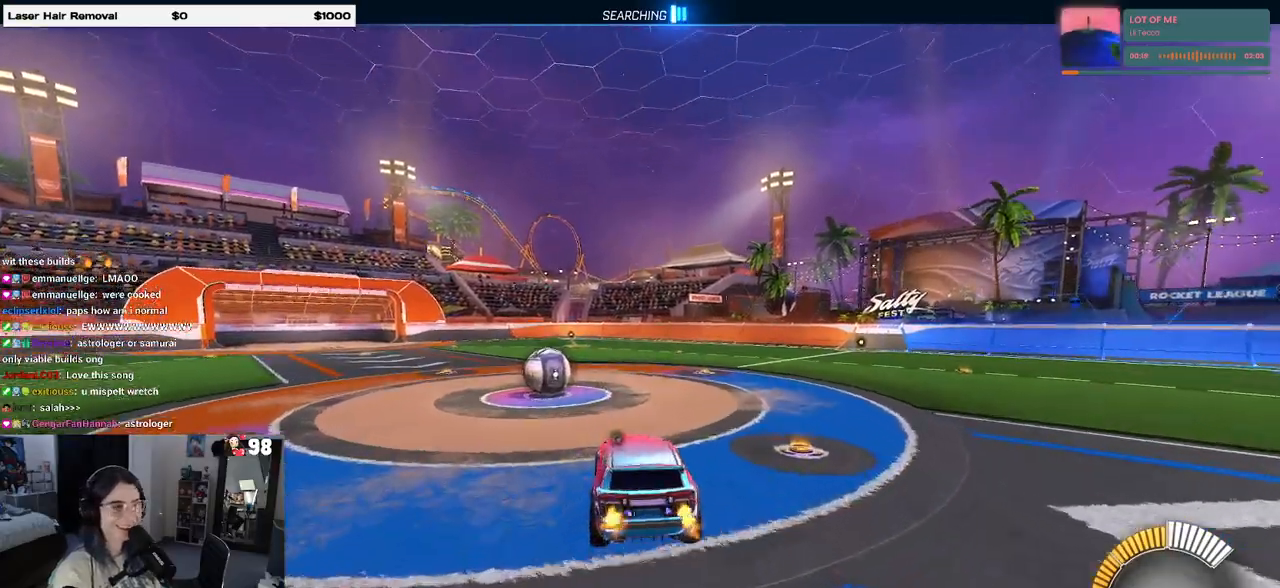
{"buttons": [], "left_stick": "center", "right_stick": "center", "events": [[17, "left_stick", "up"], [233, "left_stick", "center"], [333, "left_stick", "down"], [400, "left_stick", "down-right"], [500, "left_stick", "center"]]}
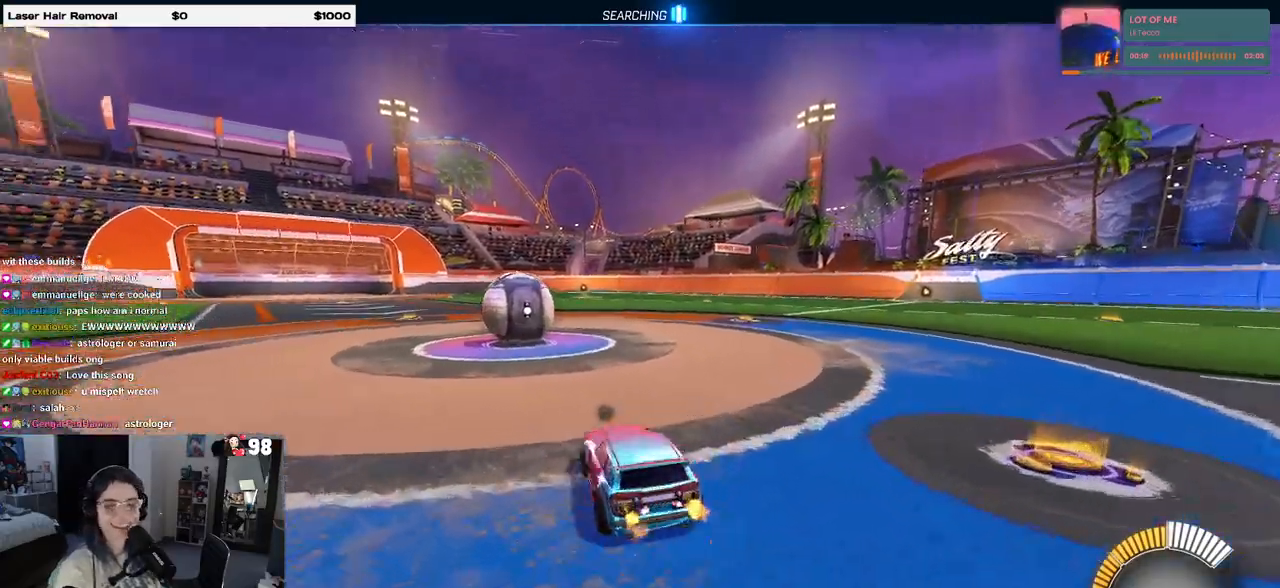
{"buttons": [], "left_stick": "center", "right_stick": "center", "events": [[100, "left_stick", "left"], [250, "L2", "down"], [283, "left_stick", "center"], [467, "L2", "up"]]}
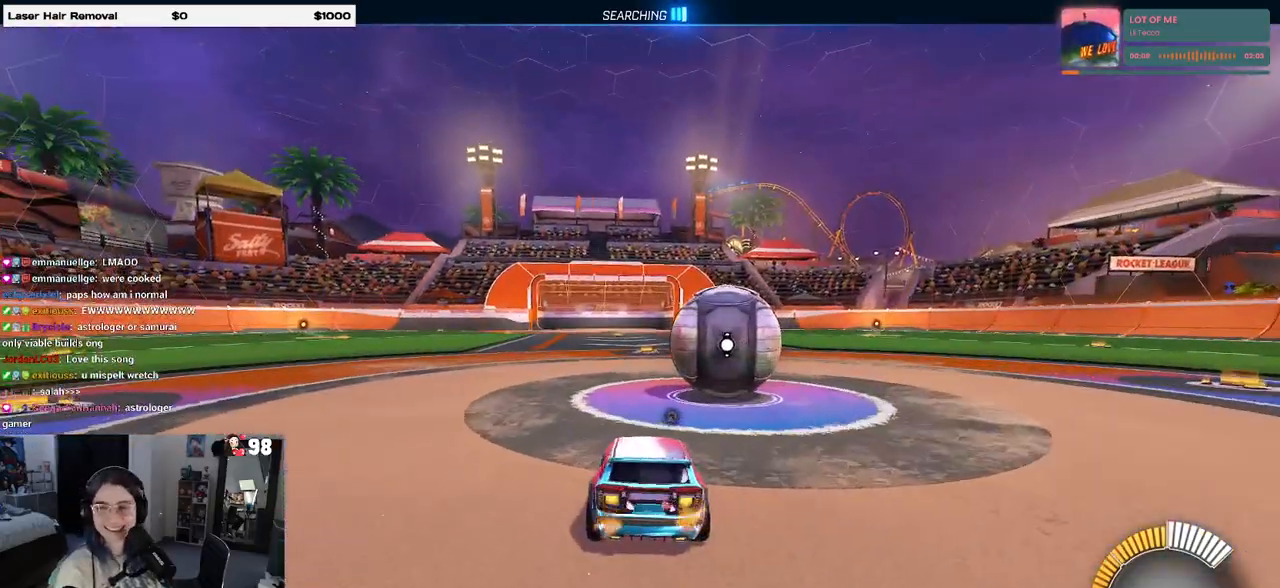
{"buttons": [], "left_stick": "right", "right_stick": "center", "events": [[117, "left_stick", "left"], [283, "left_stick", "center"], [433, "left_stick", "right"]]}
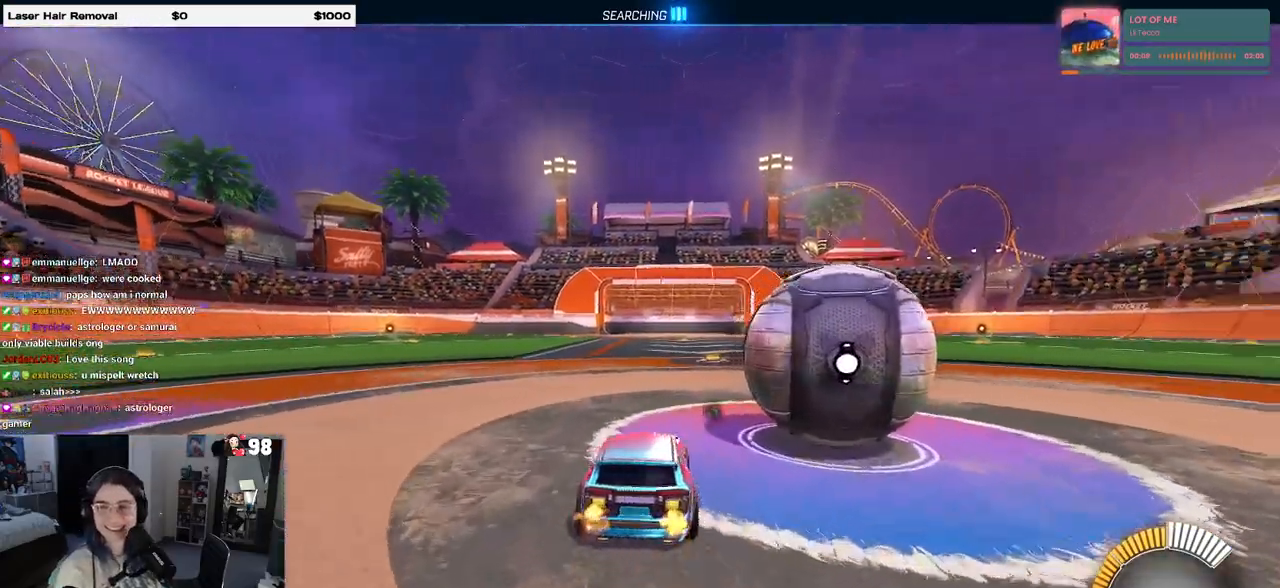
{"buttons": [], "left_stick": "right", "right_stick": "center", "events": []}
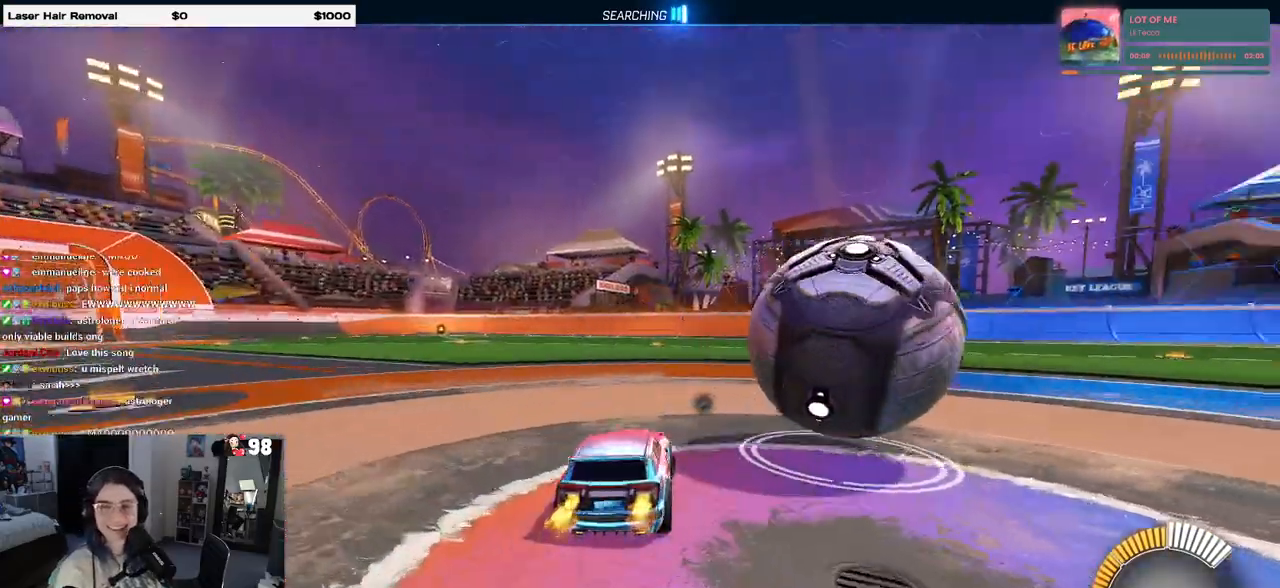
{"buttons": ["R1"], "left_stick": "center", "right_stick": "center", "events": [[250, "left_stick", "center"], [317, "left_stick", "left"], [400, "left_stick", "center"], [450, "R1", "down"]]}
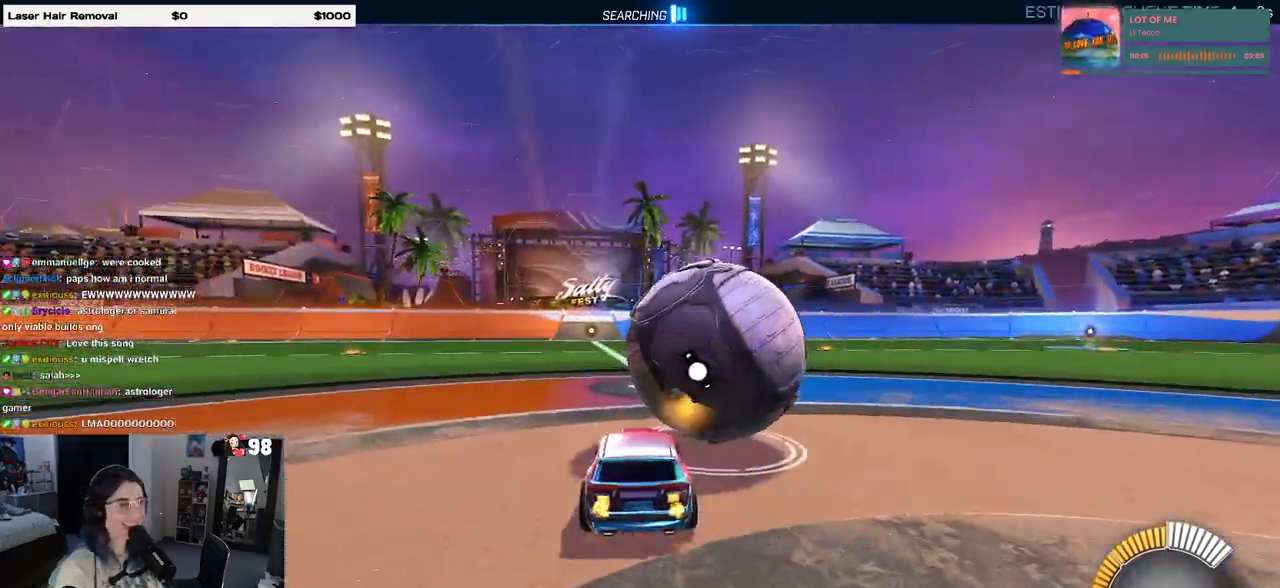
{"buttons": [], "left_stick": "center", "right_stick": "center", "events": [[133, "left_stick", "right"], [183, "R1", "up"], [500, "left_stick", "center"]]}
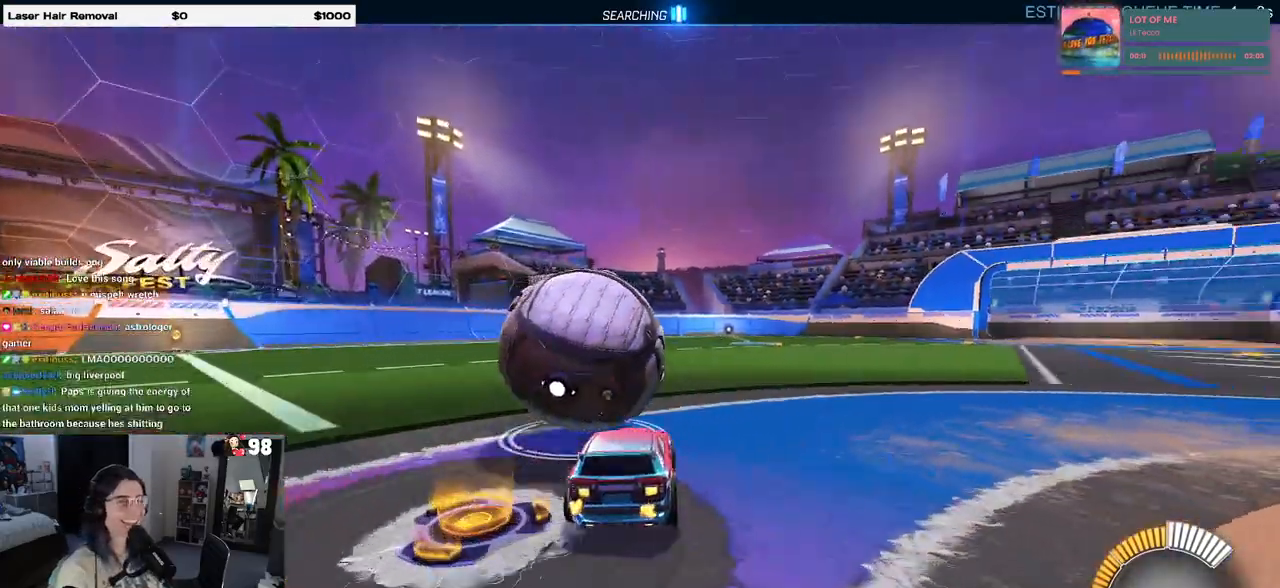
{"buttons": ["R1"], "left_stick": "left", "right_stick": "center", "events": [[183, "R1", "down"], [300, "left_stick", "left"]]}
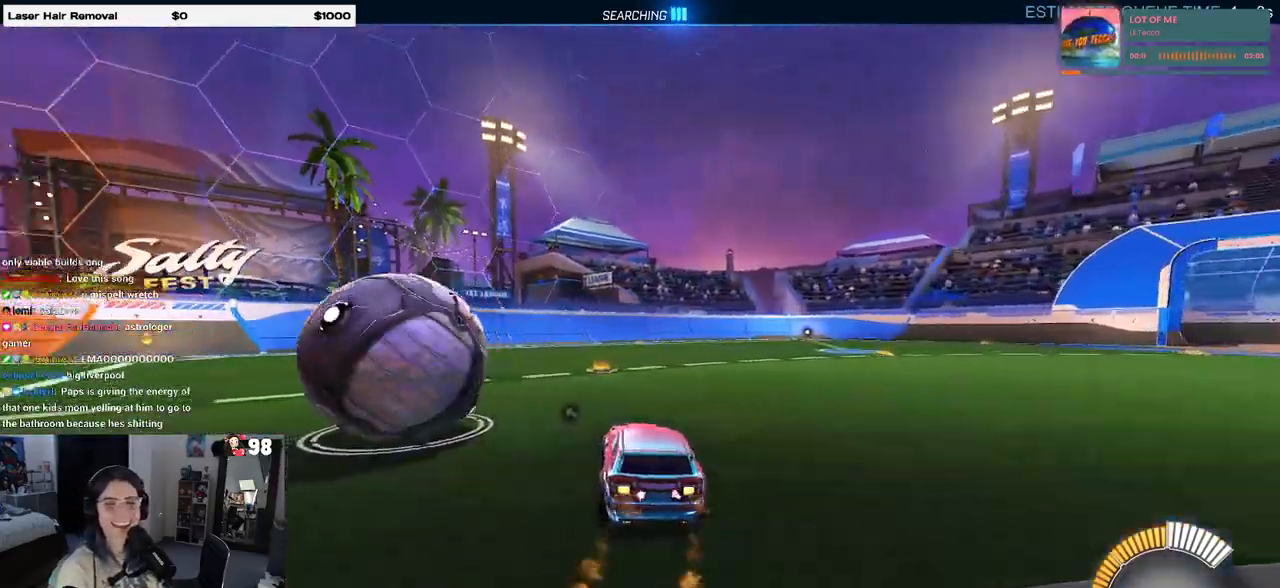
{"buttons": ["TRIANGLE"], "left_stick": "right", "right_stick": "center", "events": [[17, "R1", "up"], [433, "left_stick", "right"], [483, "TRIANGLE", "down"]]}
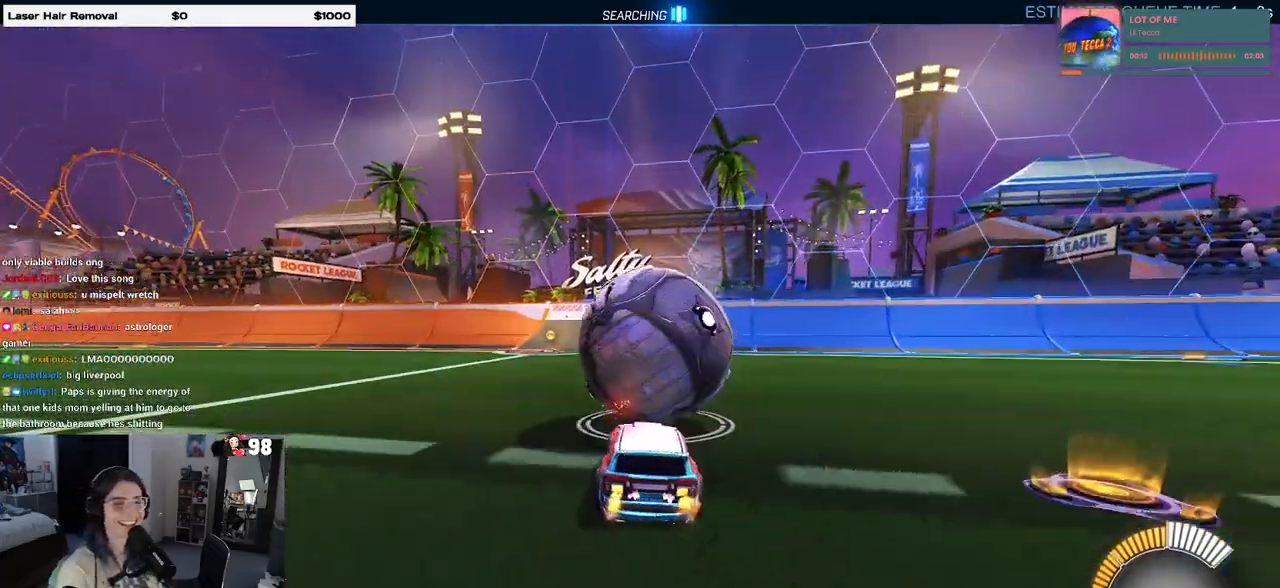
{"buttons": [], "left_stick": "right", "right_stick": "center", "events": [[83, "TRIANGLE", "up"], [83, "left_stick", "center"], [500, "left_stick", "right"]]}
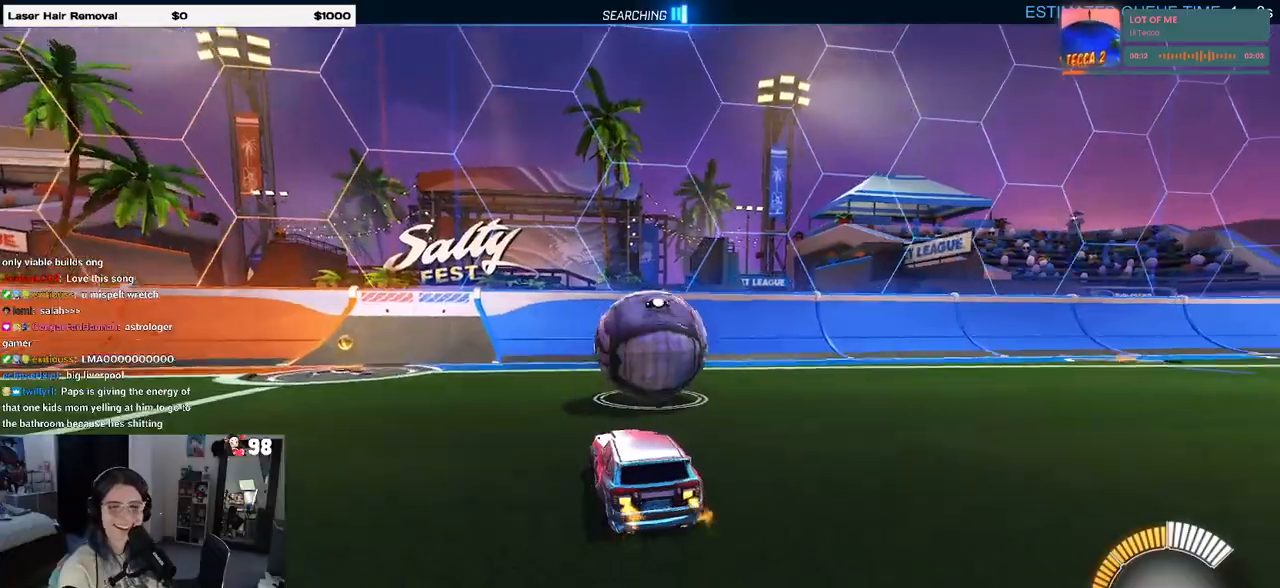
{"buttons": [], "left_stick": "center", "right_stick": "center", "events": [[150, "left_stick", "center"], [267, "left_stick", "left"], [383, "left_stick", "center"]]}
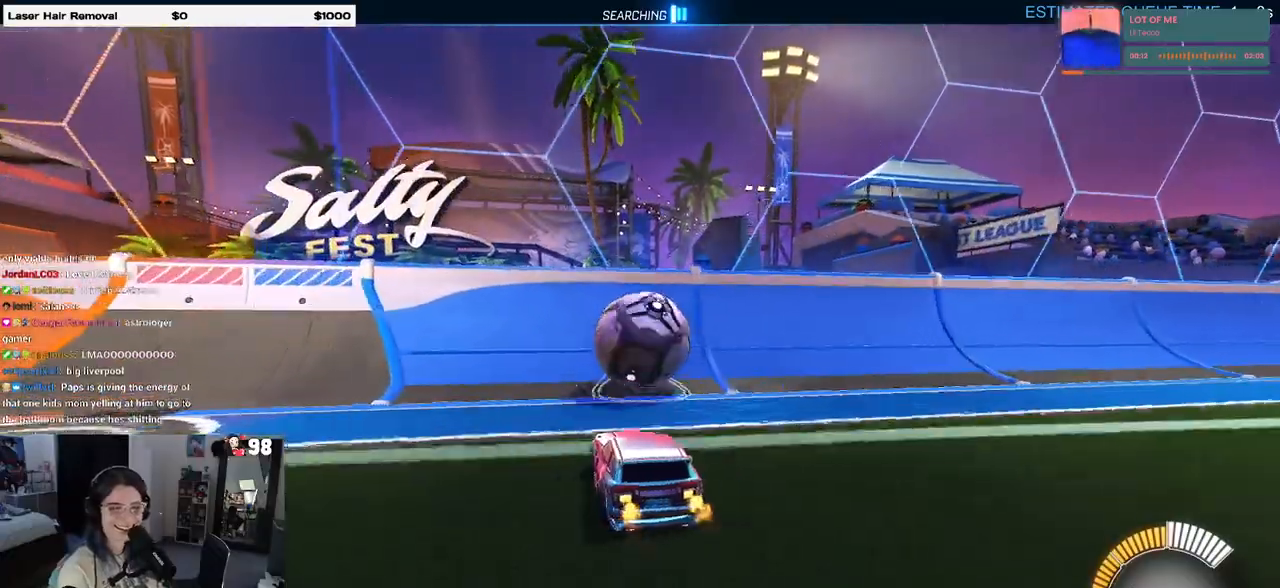
{"buttons": [], "left_stick": "right", "right_stick": "center", "events": [[17, "R1", "down"], [333, "left_stick", "right"], [383, "R1", "up"]]}
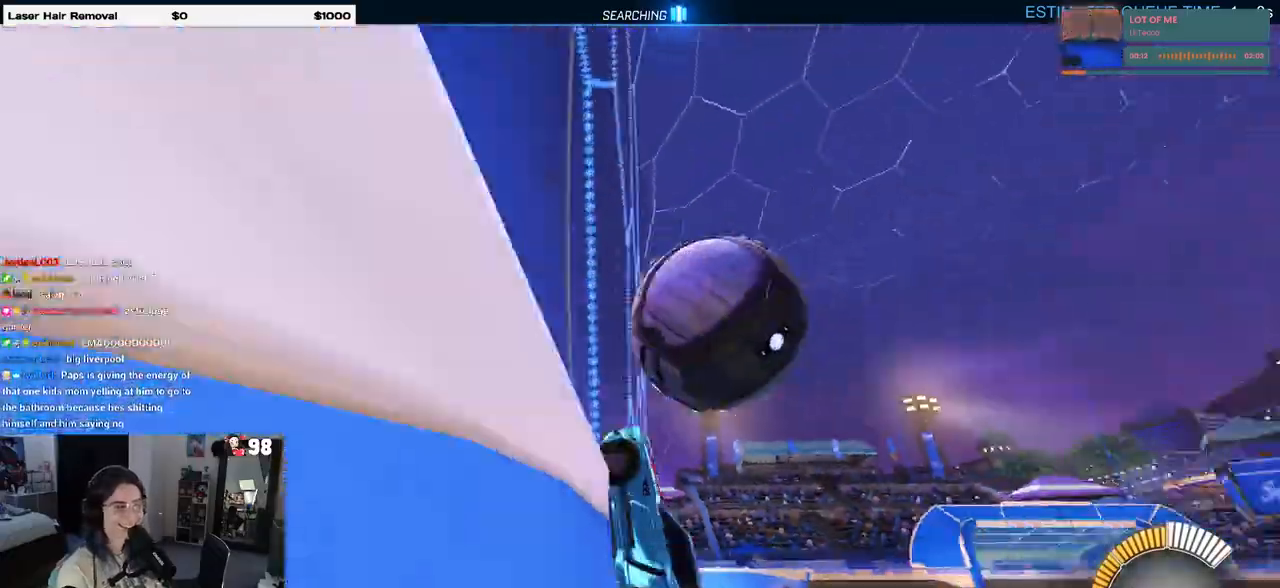
{"buttons": ["L1"], "left_stick": "down-left", "right_stick": "center", "events": [[150, "CROSS", "down"], [200, "L1", "down"], [350, "CROSS", "up"], [367, "left_stick", "center"], [467, "left_stick", "down-left"]]}
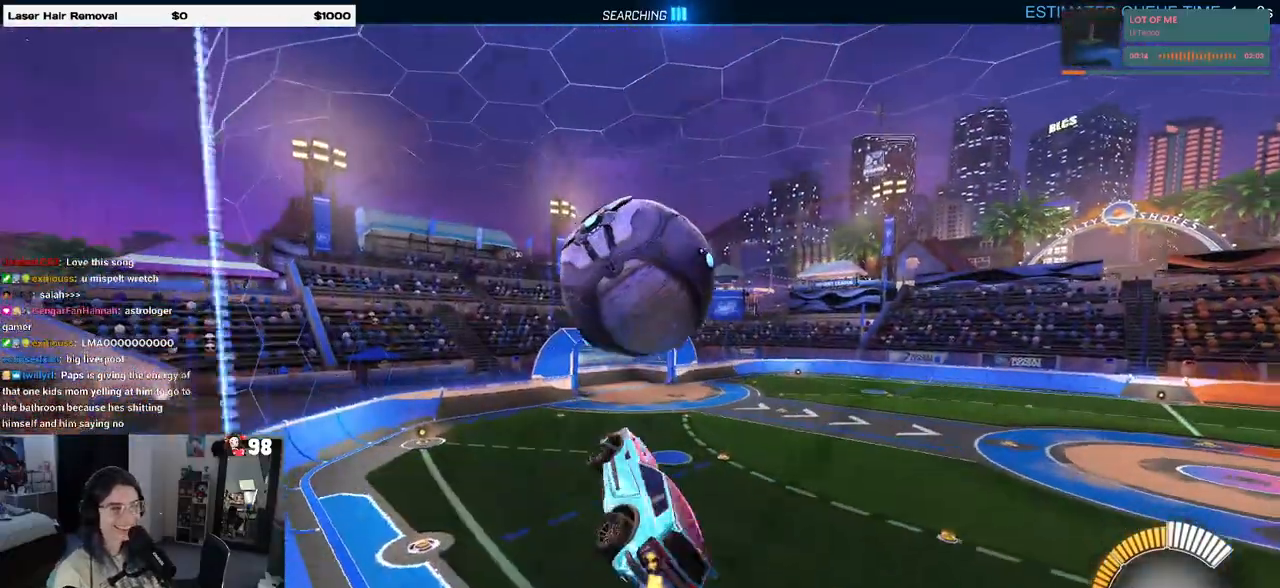
{"buttons": ["L1", "R1"], "left_stick": "left", "right_stick": "center", "events": [[33, "left_stick", "down"], [150, "R1", "down"], [467, "left_stick", "left"]]}
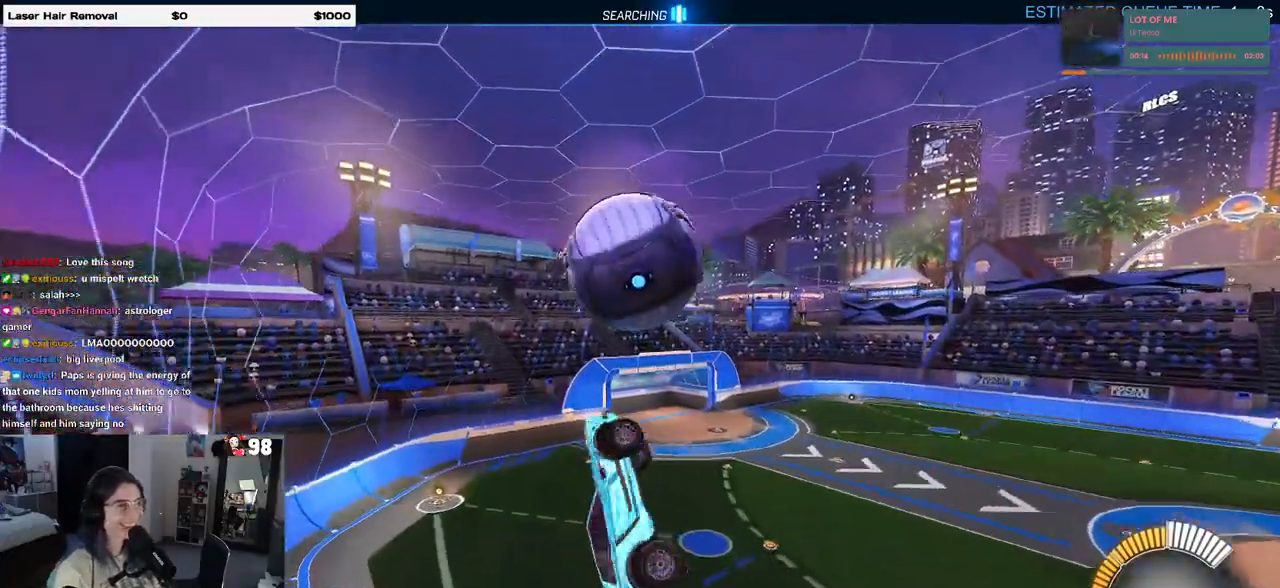
{"buttons": ["R1"], "left_stick": "left", "right_stick": "center", "events": [[67, "L1", "up"], [133, "left_stick", "down-left"], [333, "left_stick", "left"]]}
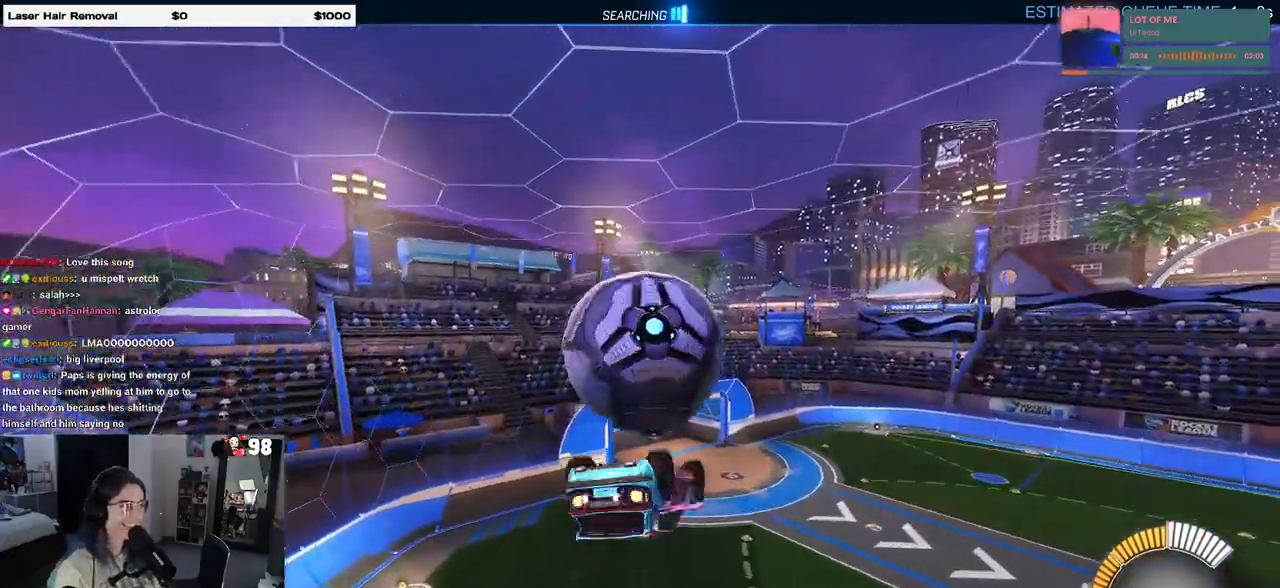
{"buttons": ["L1"], "left_stick": "left", "right_stick": "center", "events": [[133, "R1", "up"], [150, "L1", "down"]]}
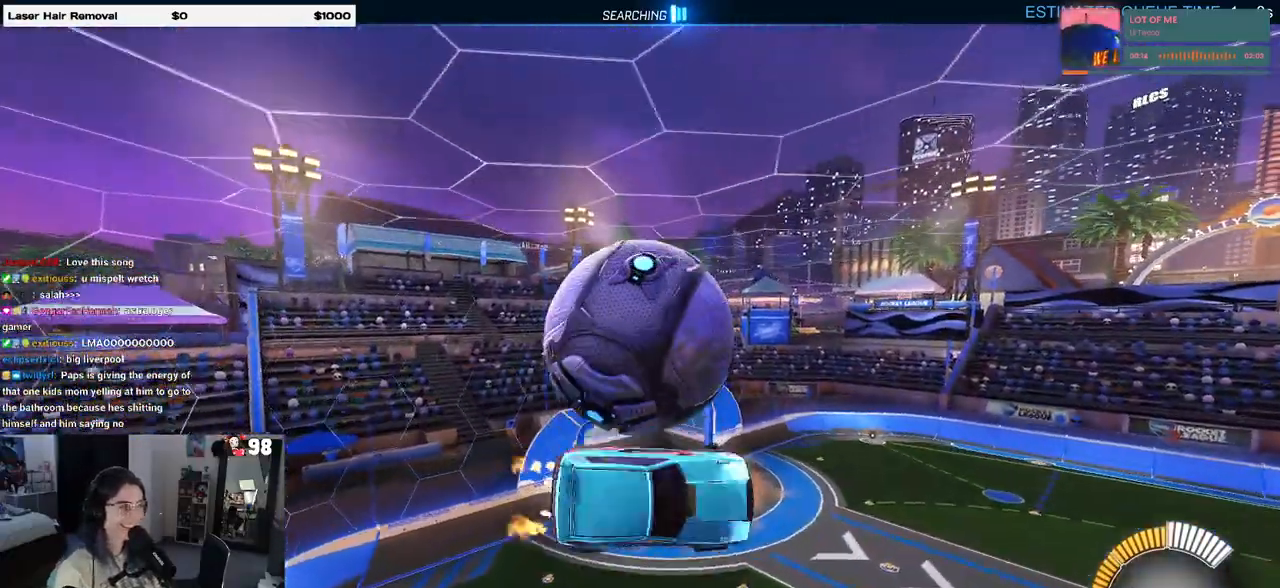
{"buttons": [], "left_stick": "right", "right_stick": "center", "events": [[117, "left_stick", "down"], [167, "left_stick", "down-right"], [400, "L1", "up"], [417, "left_stick", "right"]]}
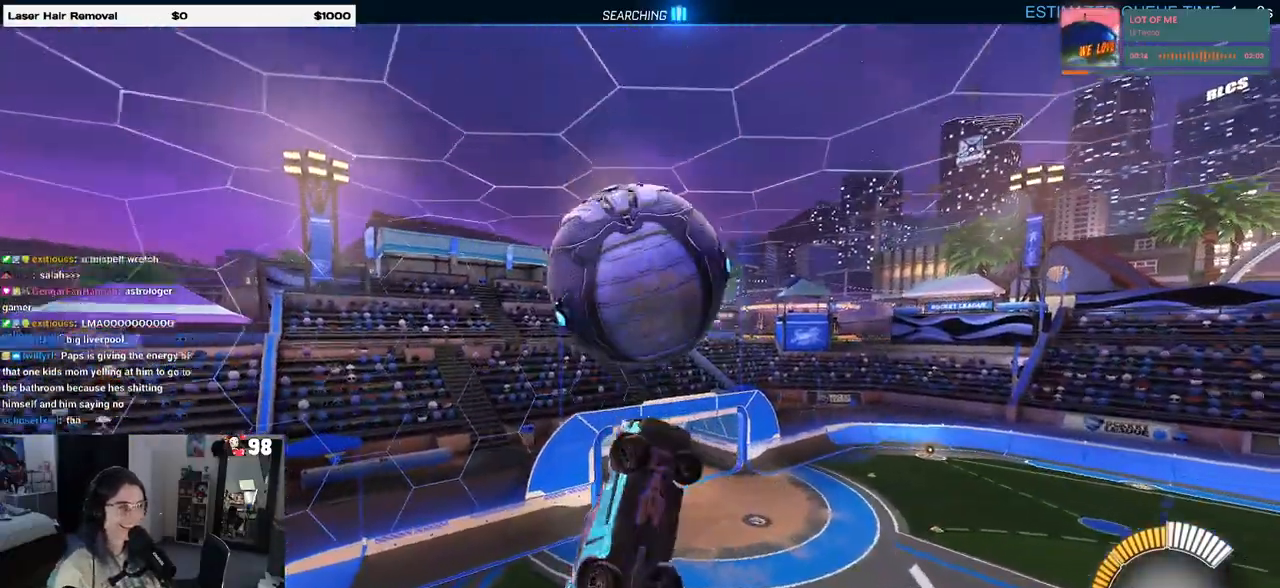
{"buttons": ["R1"], "left_stick": "right", "right_stick": "center", "events": [[100, "R1", "down"]]}
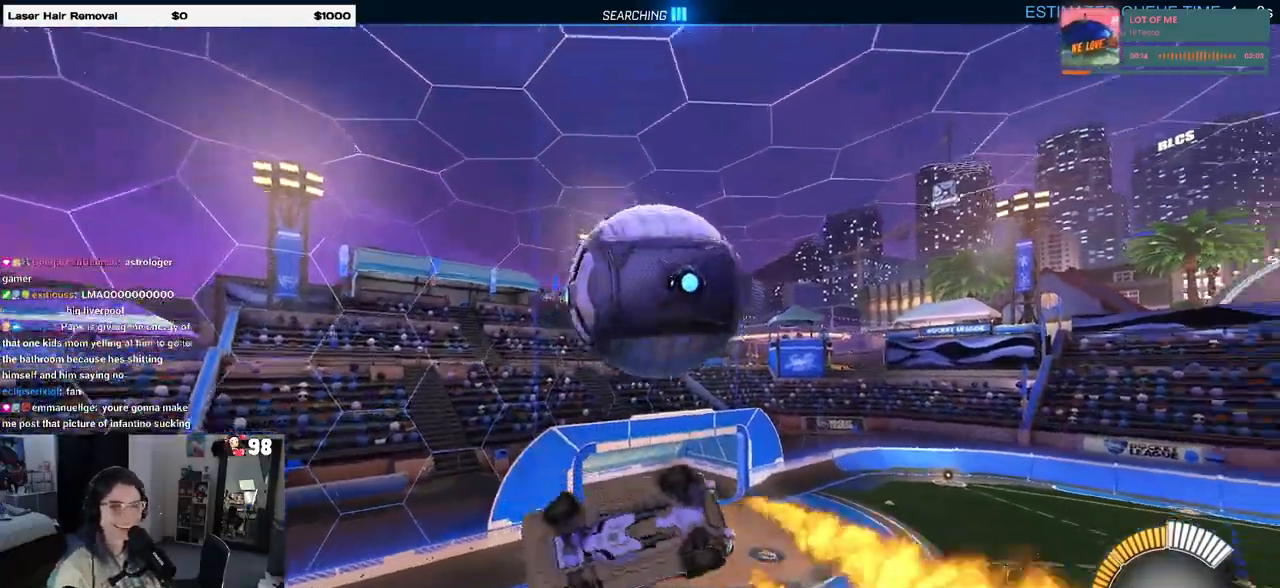
{"buttons": ["R1"], "left_stick": "center", "right_stick": "center", "events": [[33, "R1", "up"], [117, "left_stick", "down"], [133, "CROSS", "down"], [267, "CROSS", "up"], [267, "left_stick", "center"], [383, "R1", "down"]]}
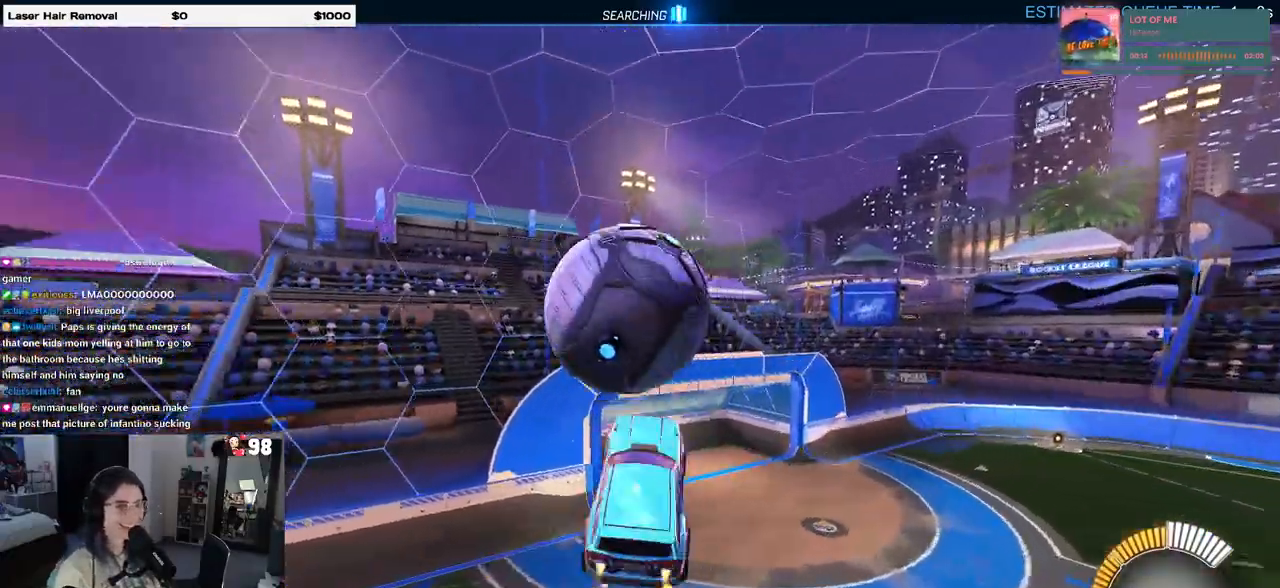
{"buttons": ["L1"], "left_stick": "left", "right_stick": "center", "events": [[33, "left_stick", "up"], [50, "L1", "down"], [233, "left_stick", "up-left"], [250, "R1", "up"], [417, "left_stick", "left"]]}
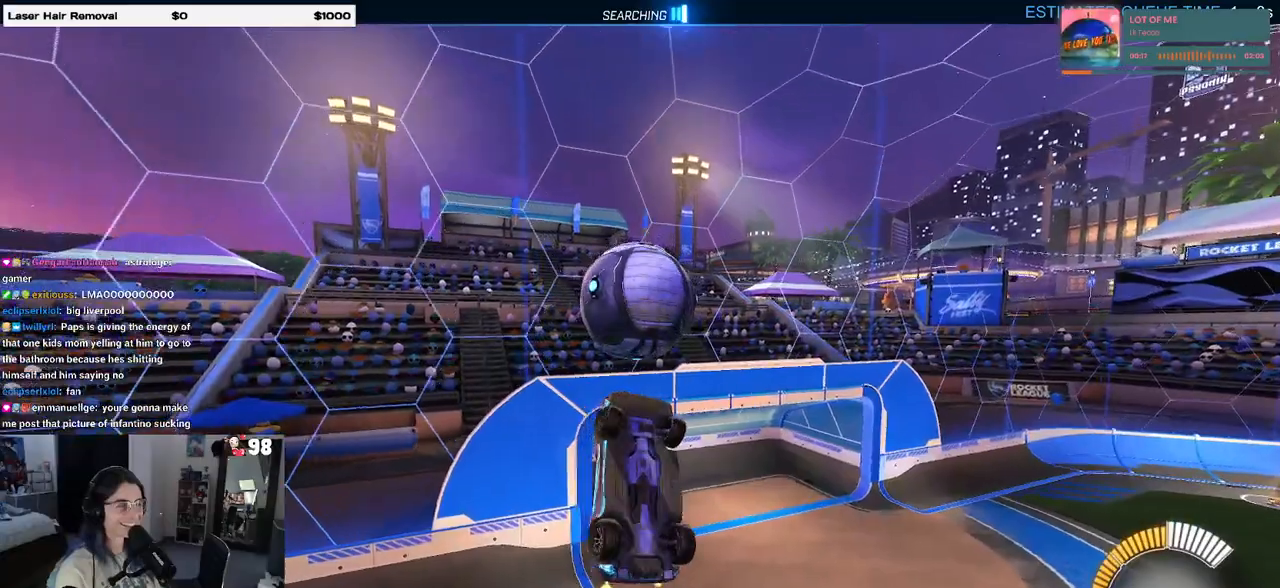
{"buttons": ["L1", "R1"], "left_stick": "up-right", "right_stick": "center", "events": [[117, "R1", "down"], [267, "left_stick", "up-right"]]}
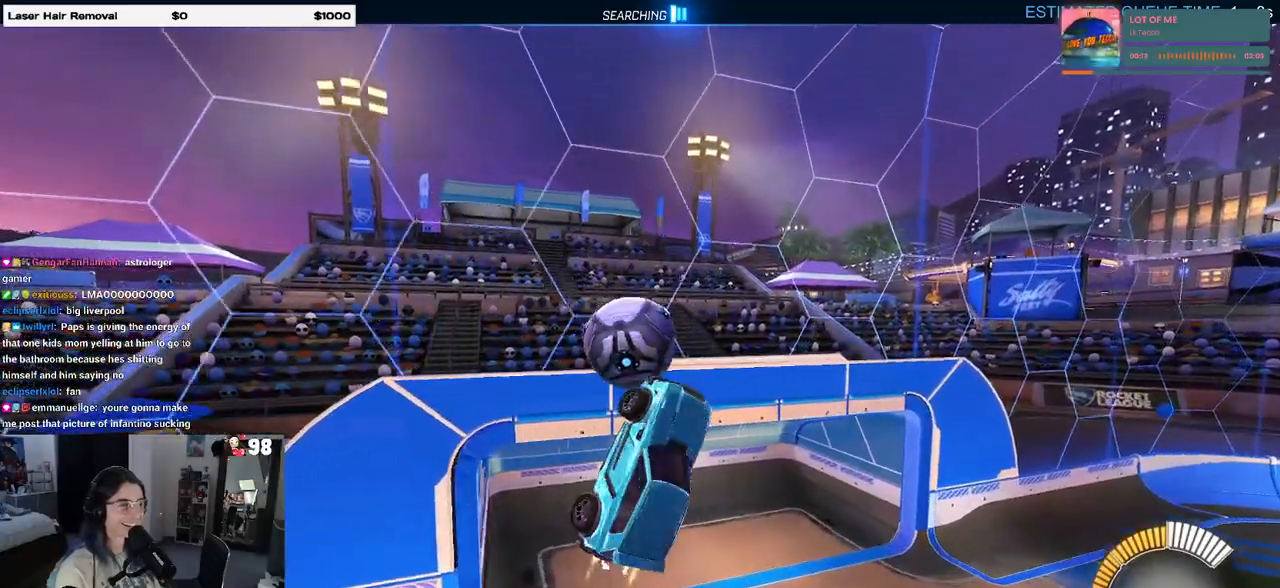
{"buttons": [], "left_stick": "down-left", "right_stick": "center", "events": [[17, "R1", "up"], [50, "left_stick", "left"], [267, "left_stick", "down-left"], [417, "L1", "up"]]}
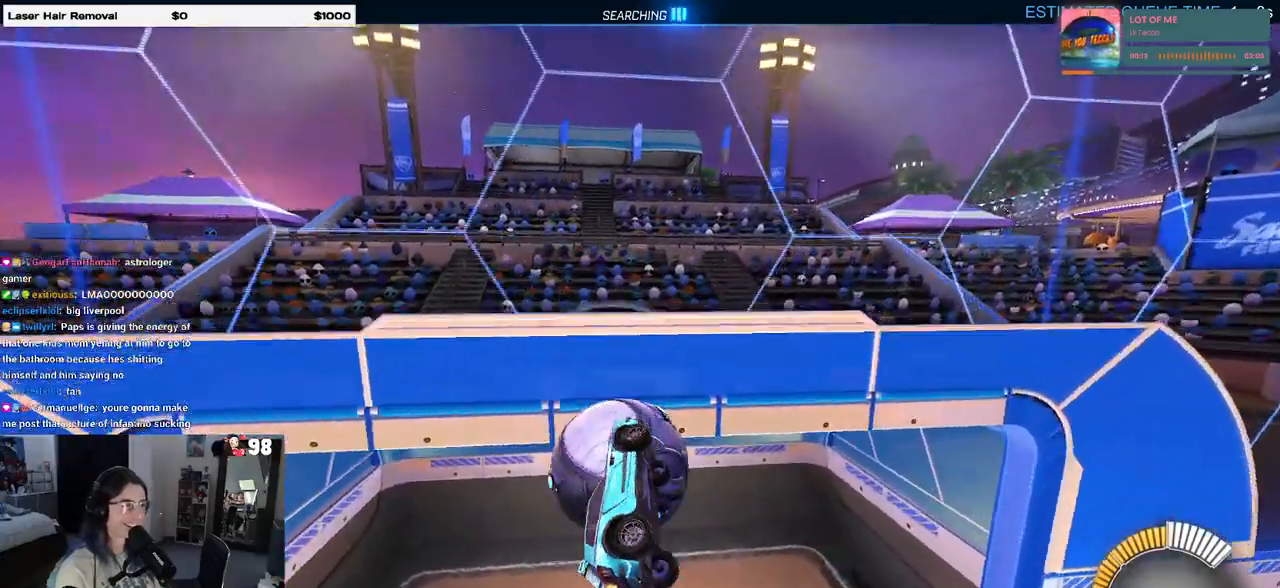
{"buttons": [], "left_stick": "center", "right_stick": "center", "events": [[400, "left_stick", "center"]]}